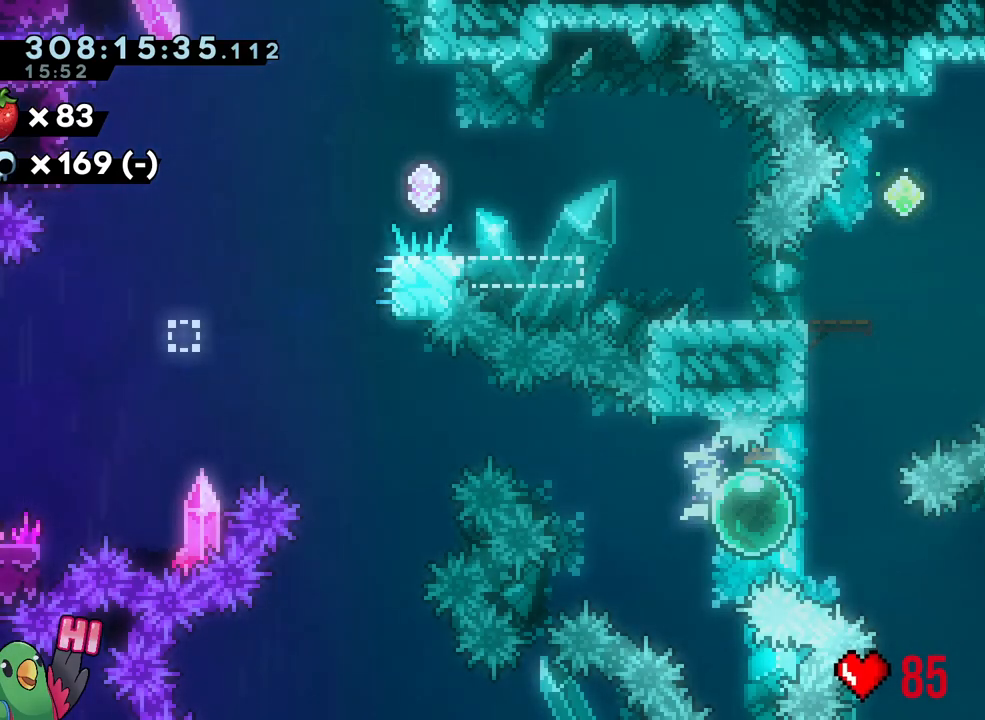
Gameplay with a controller (Nintendo layout); each line is a JSON object with the inputs held at the frame after it. "events" lists button and stick changes between this image and that frame as [ms after this image, input, new state], when the widget could be followed in between. Not read: HOME L3 START.
{"buttons": ["Y"], "left_stick": "up", "right_stick": "center", "events": [[67, "Y", "down"], [67, "left_stick", "up-right"], [217, "Y", "up"], [267, "L1", "down"], [267, "left_stick", "up"], [317, "L1", "up"], [383, "Y", "down"]]}
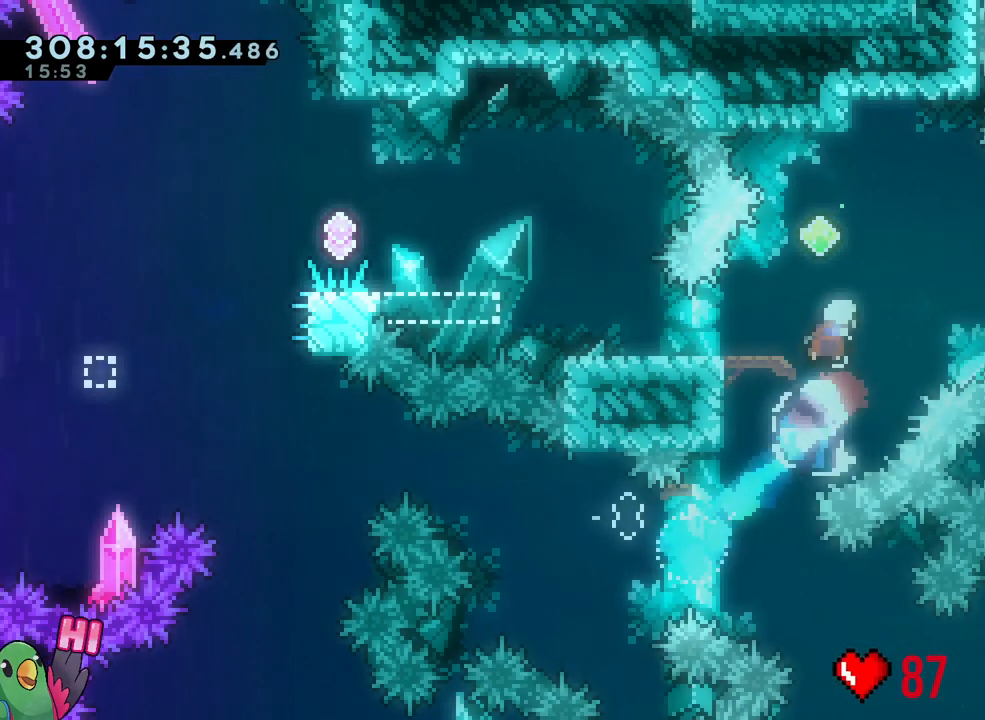
{"buttons": ["Y"], "left_stick": "down-left", "right_stick": "center"}
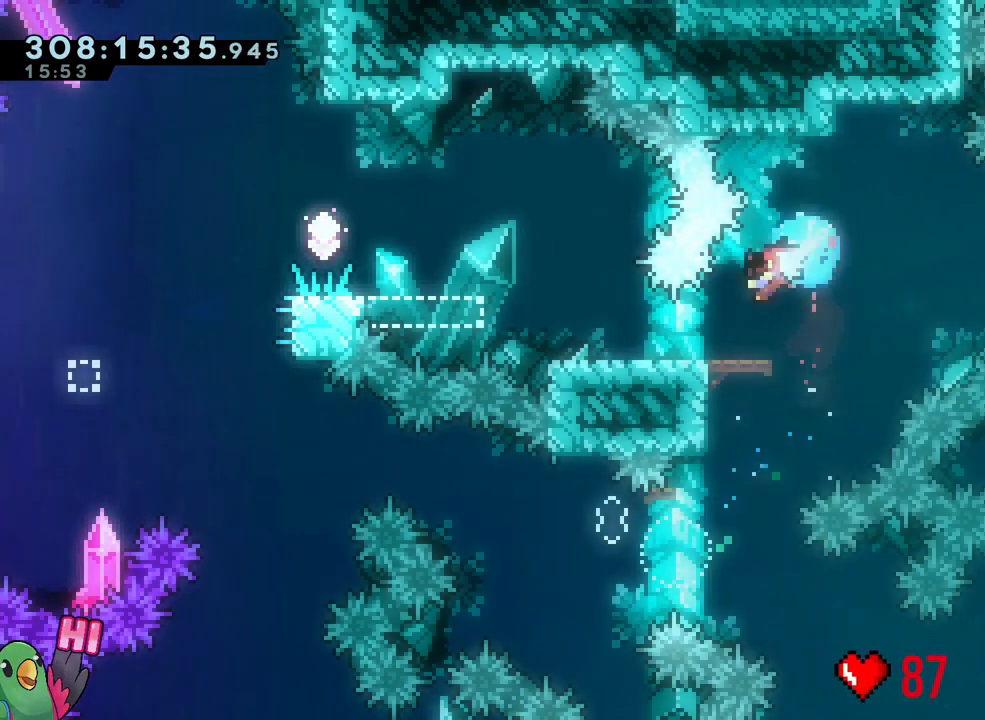
{"buttons": ["B", "L1", "R1"], "left_stick": "left", "right_stick": "center", "events": [[33, "R1", "down"], [33, "Y", "up"], [33, "left_stick", "left"], [83, "B", "down"], [317, "Y", "down"], [383, "L1", "down"], [467, "Y", "up"]]}
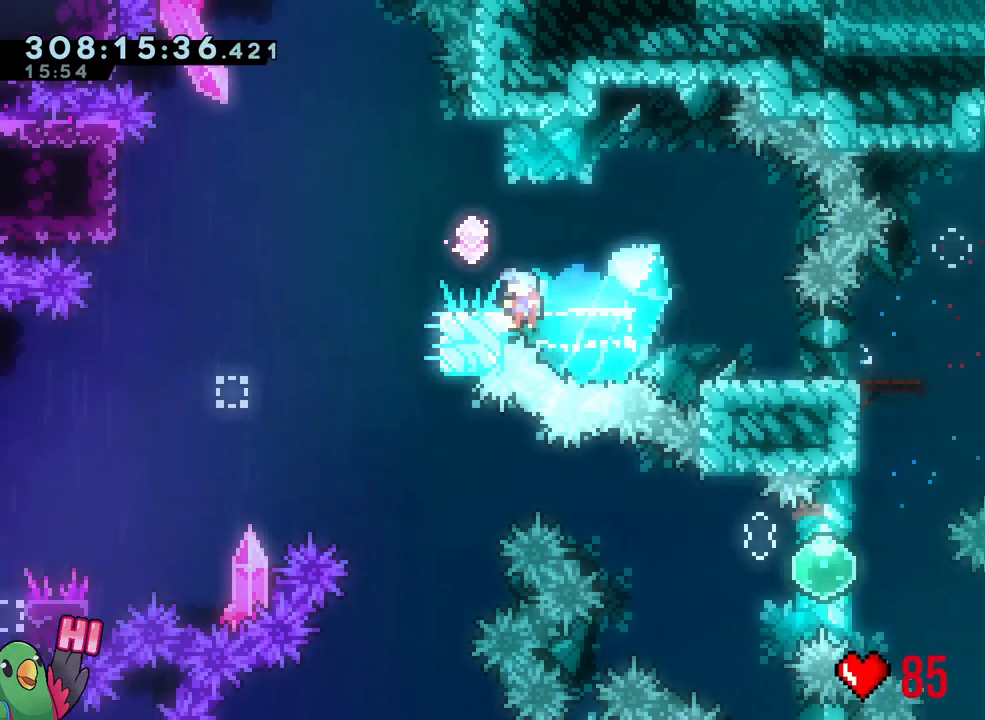
{"buttons": [], "left_stick": "center", "right_stick": "center", "events": [[417, "B", "up"], [483, "L1", "up"], [483, "left_stick", "center"], [500, "R1", "up"]]}
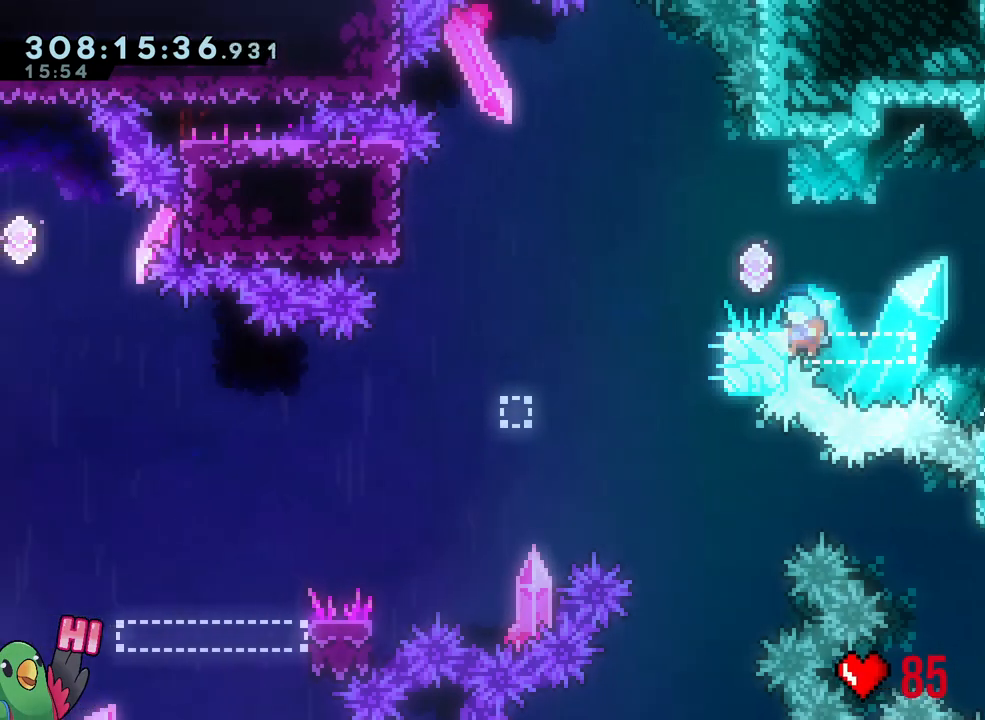
{"buttons": [], "left_stick": "center", "right_stick": "center", "events": [[233, "R2", "down"], [350, "R2", "up"]]}
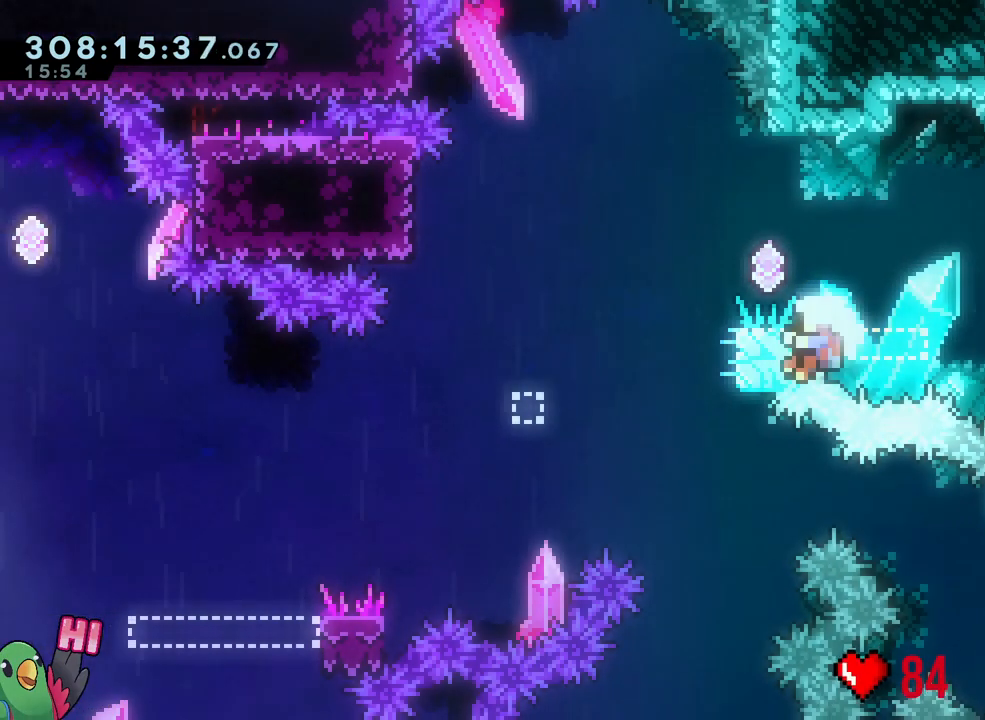
{"buttons": [], "left_stick": "center", "right_stick": "center", "events": []}
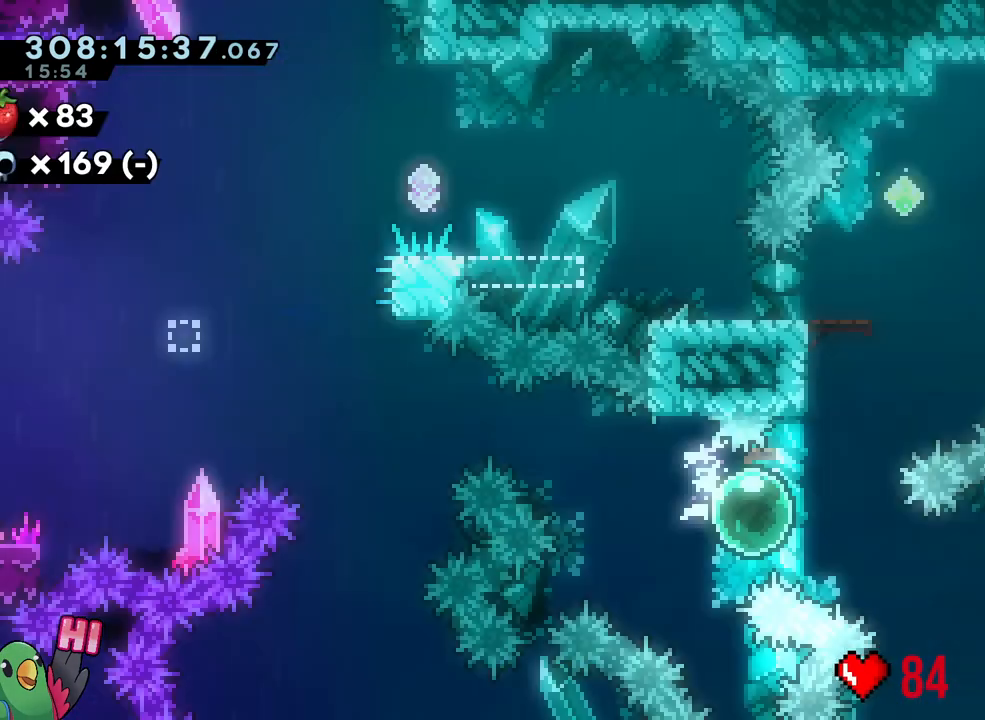
{"buttons": [], "left_stick": "up", "right_stick": "center", "events": [[50, "R1", "down"], [83, "L1", "down"], [167, "L1", "up"], [183, "R1", "up"], [217, "left_stick", "up-right"], [267, "Y", "down"], [400, "Y", "up"], [450, "left_stick", "up"]]}
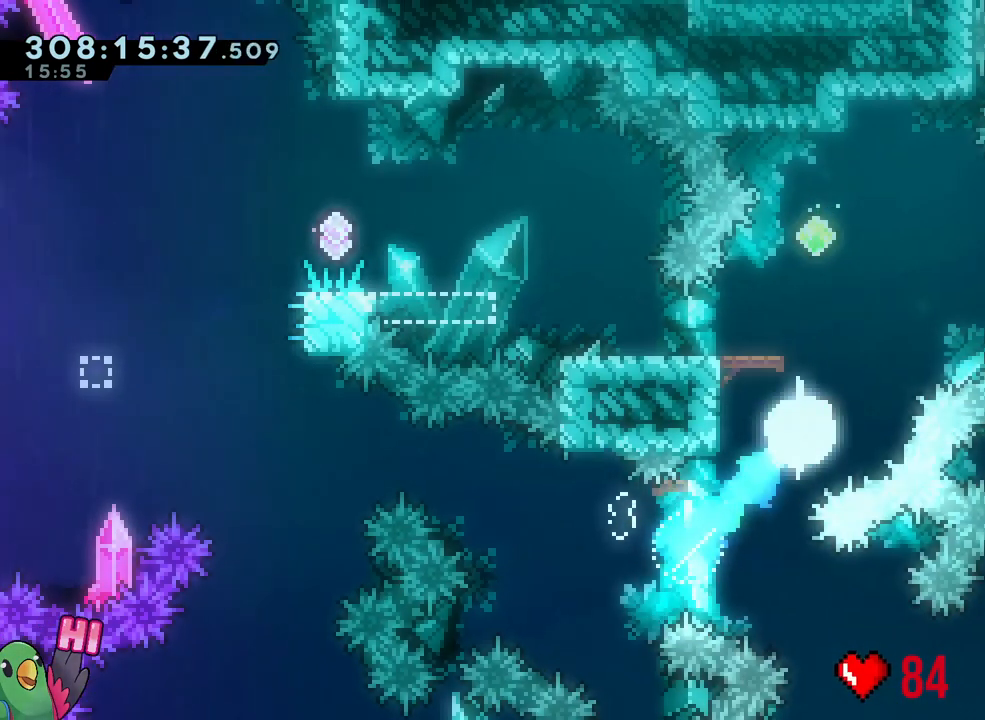
{"buttons": [], "left_stick": "down-left", "right_stick": "center", "events": [[17, "Y", "down"], [183, "Y", "up"], [233, "left_stick", "center"], [483, "left_stick", "down-left"]]}
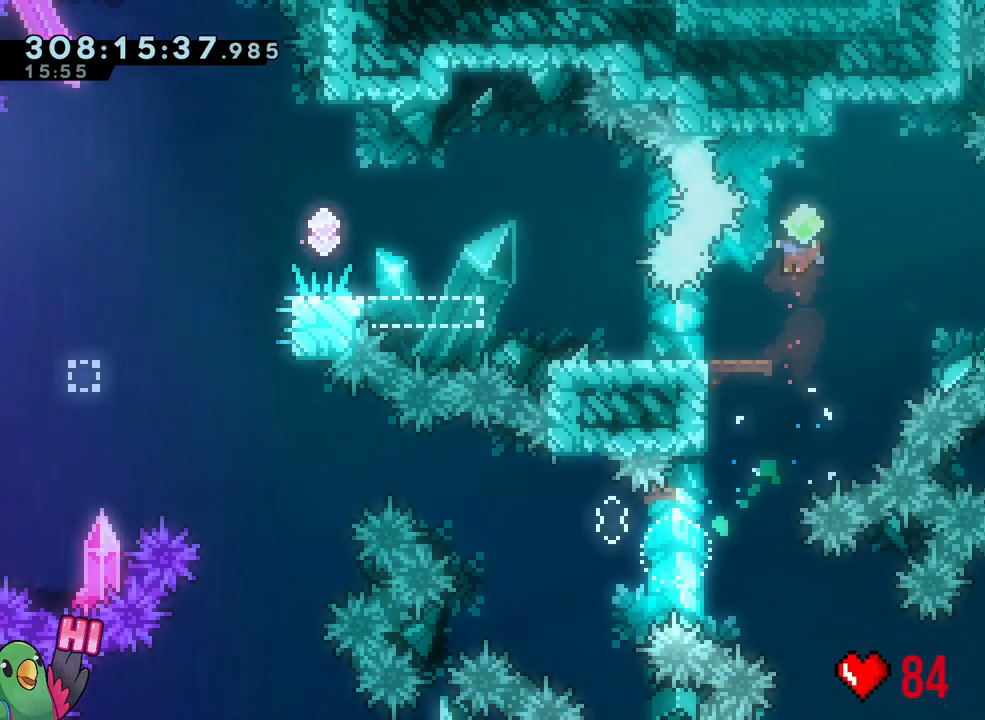
{"buttons": ["B", "Y", "R1"], "left_stick": "left", "right_stick": "center", "events": [[33, "Y", "down"], [117, "R1", "down"], [133, "Y", "up"], [183, "left_stick", "left"], [217, "B", "down"], [383, "Y", "down"]]}